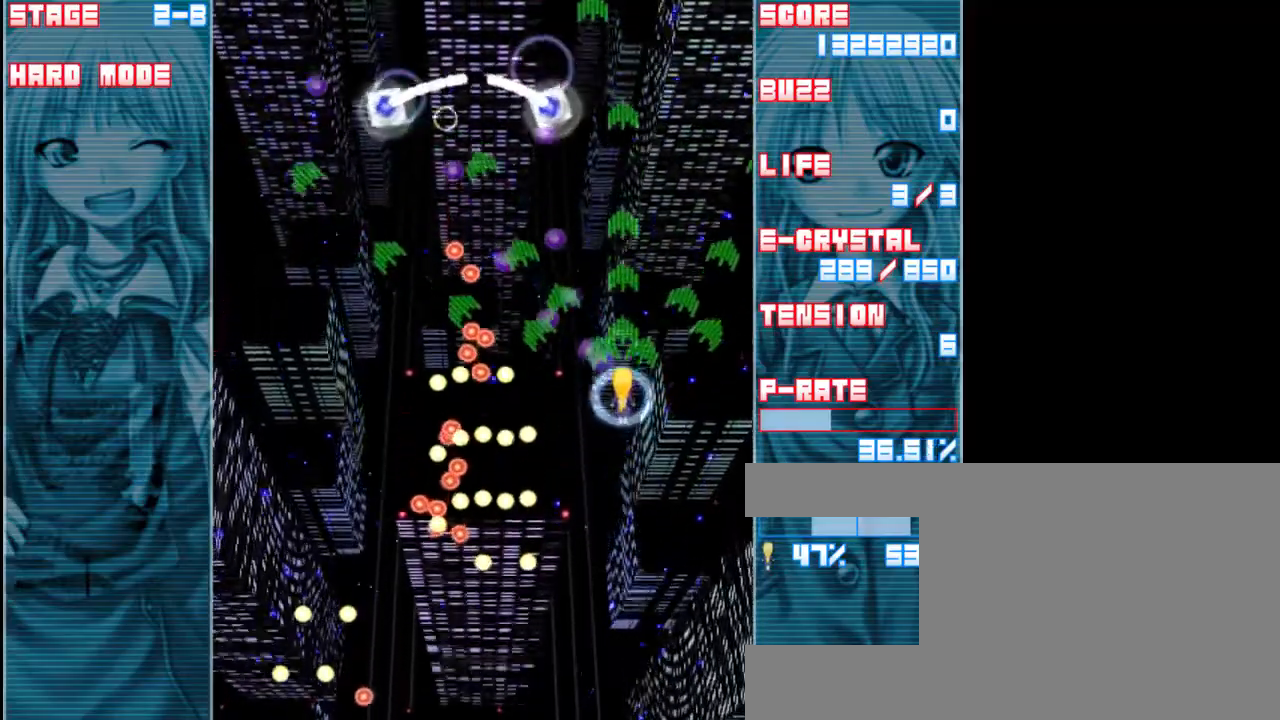
Gameplay with keyboard; each line is a JSON object with the keys held at the frame after it. "events" lists presses ("down") and releases ("up") of "a", "c", "d", "down", "left", "right", "s", "shift", "up", "x" and "z" between this image and that frame as [ms after this image, input, new state], when the widget could be followed in between. No other keys are recorded. Mouse input is not recorded.
{"keys": ["z"], "events": [[17, "up", "up"]]}
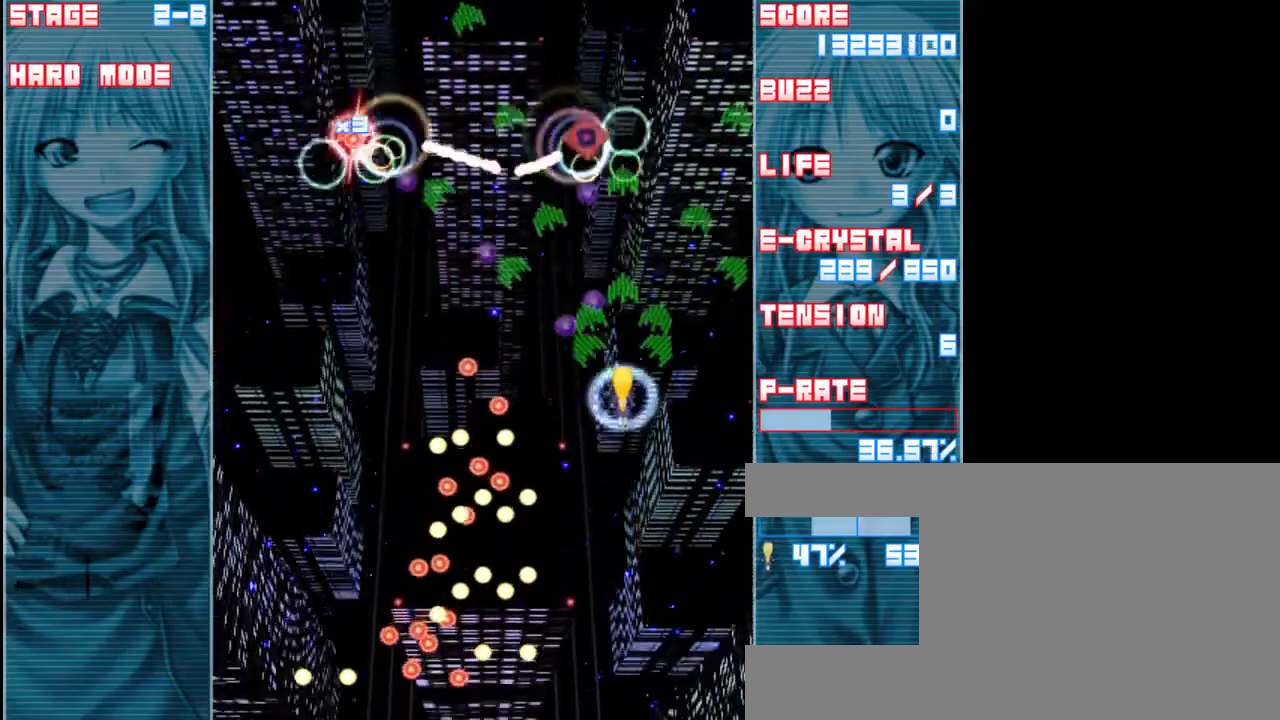
{"keys": ["down", "z"], "events": [[50, "left", "down"], [183, "left", "up"], [450, "down", "down"]]}
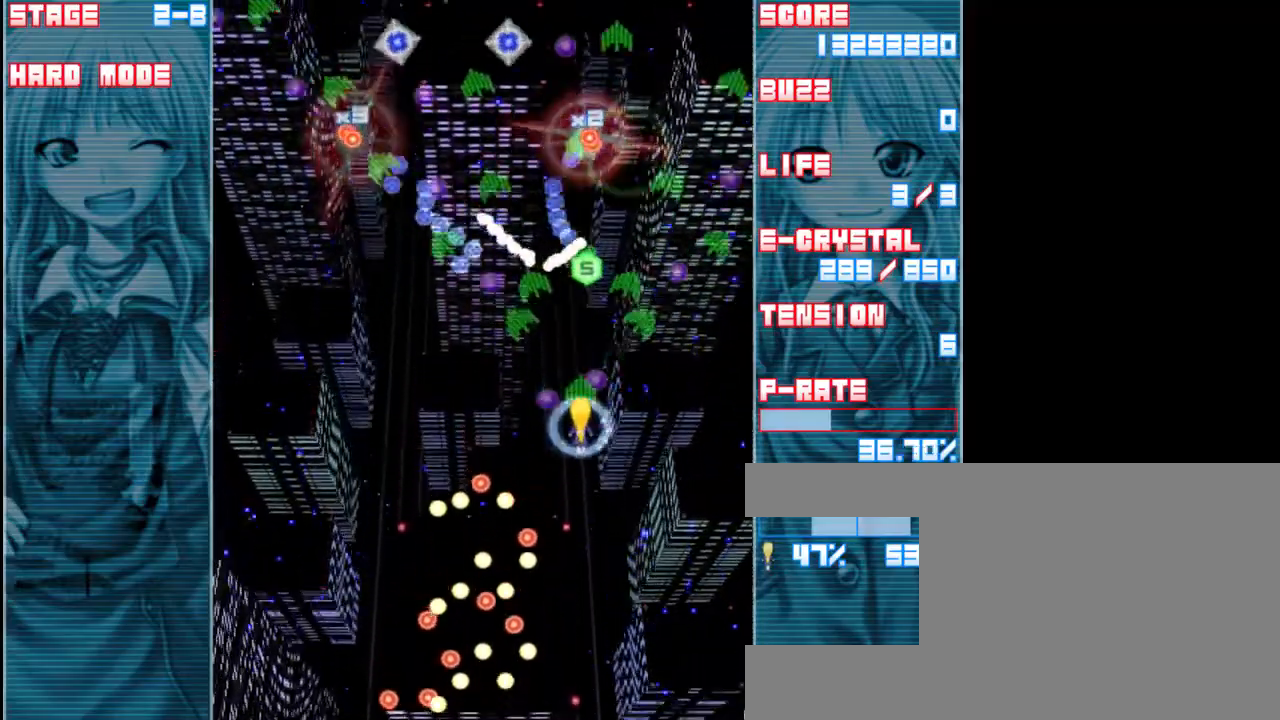
{"keys": ["z"], "events": [[50, "down", "up"]]}
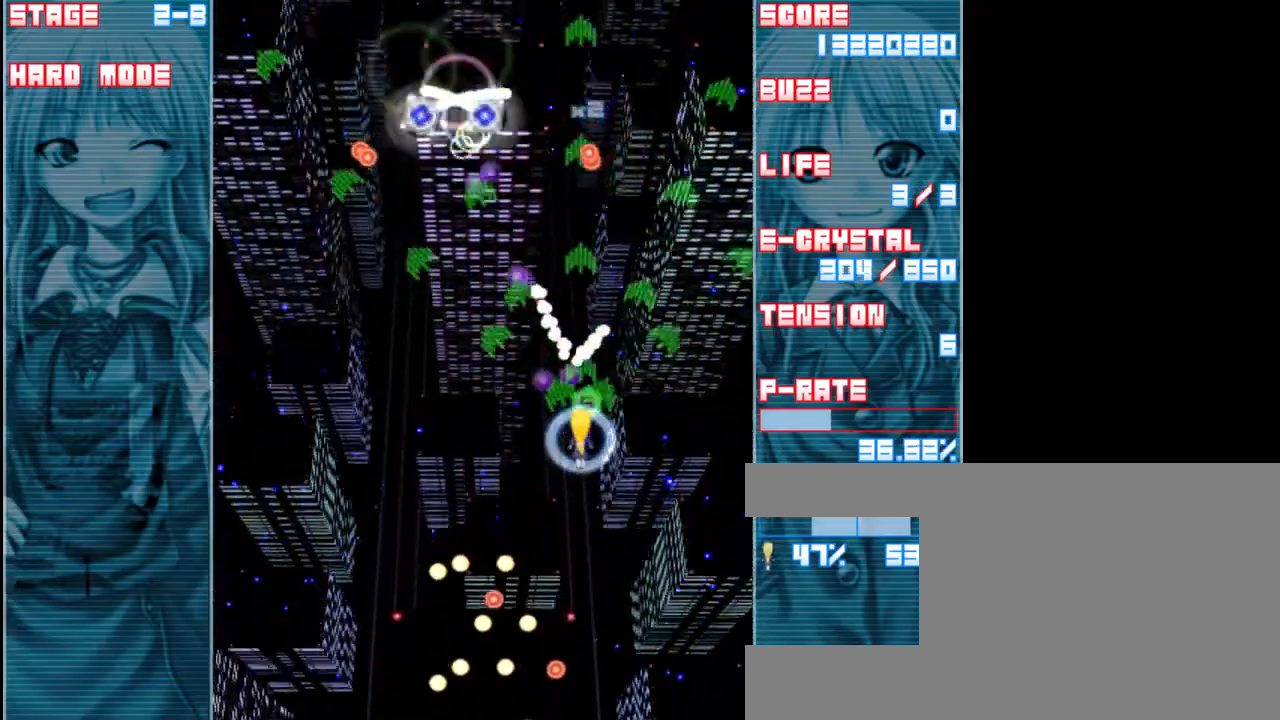
{"keys": ["z"], "events": [[117, "left", "down"], [250, "left", "up"]]}
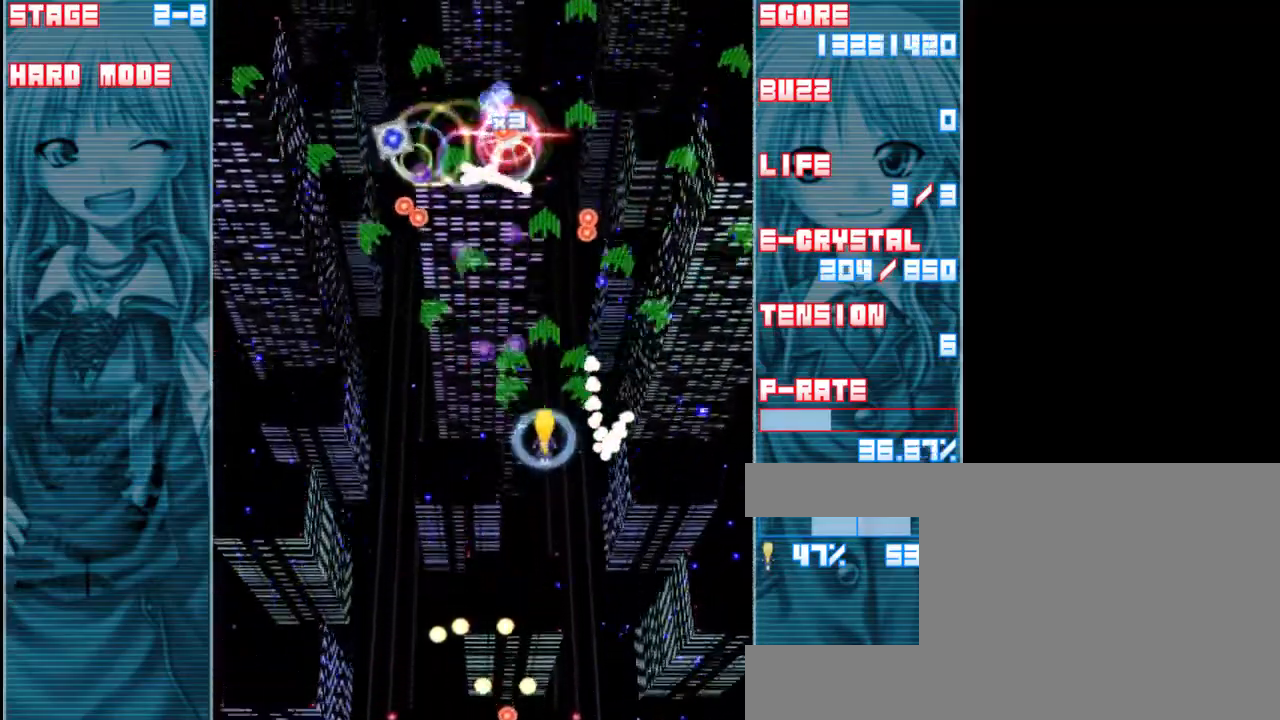
{"keys": ["z"], "events": []}
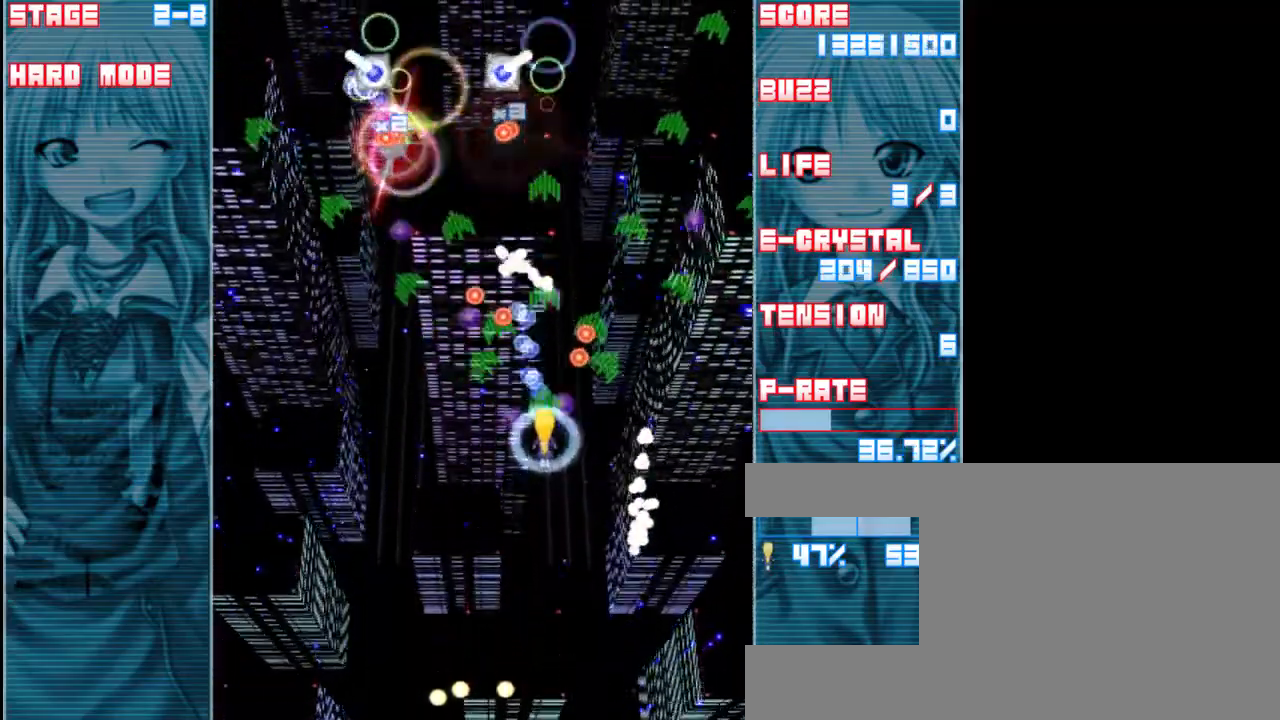
{"keys": ["left", "z"], "events": [[50, "down", "down"], [50, "left", "down"], [150, "left", "up"], [183, "down", "up"], [483, "left", "down"]]}
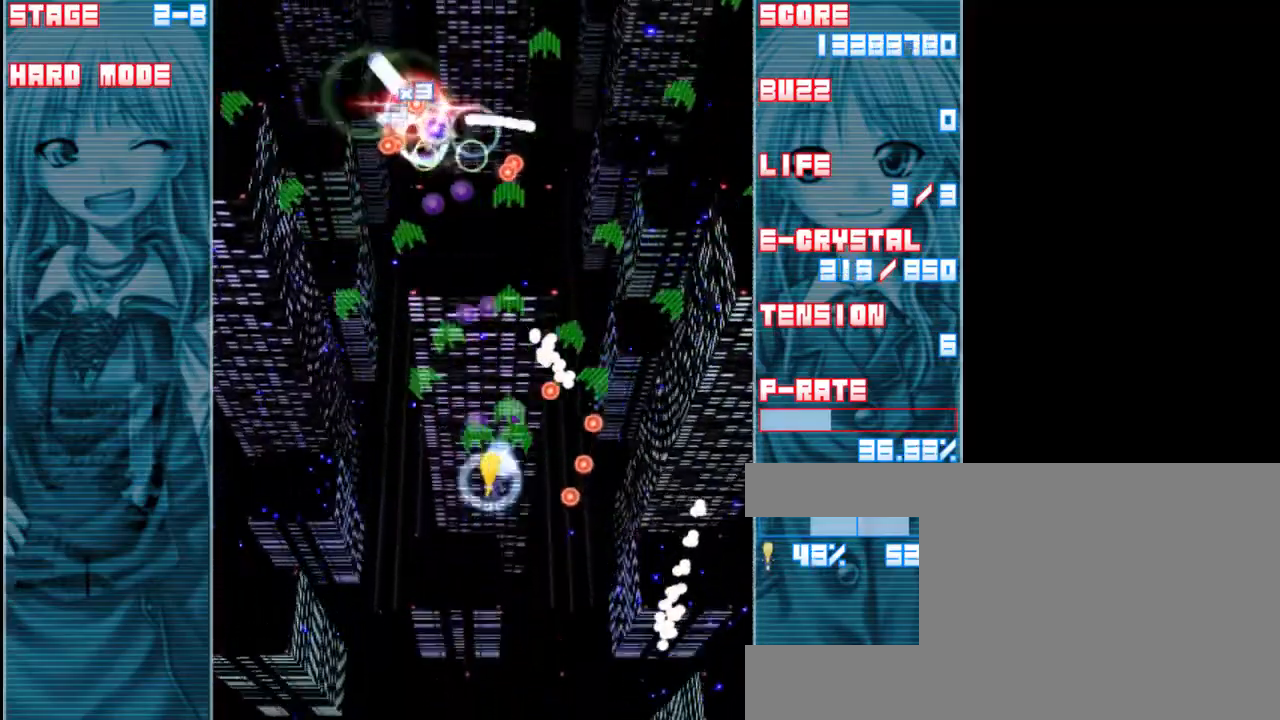
{"keys": ["z"], "events": [[83, "left", "up"]]}
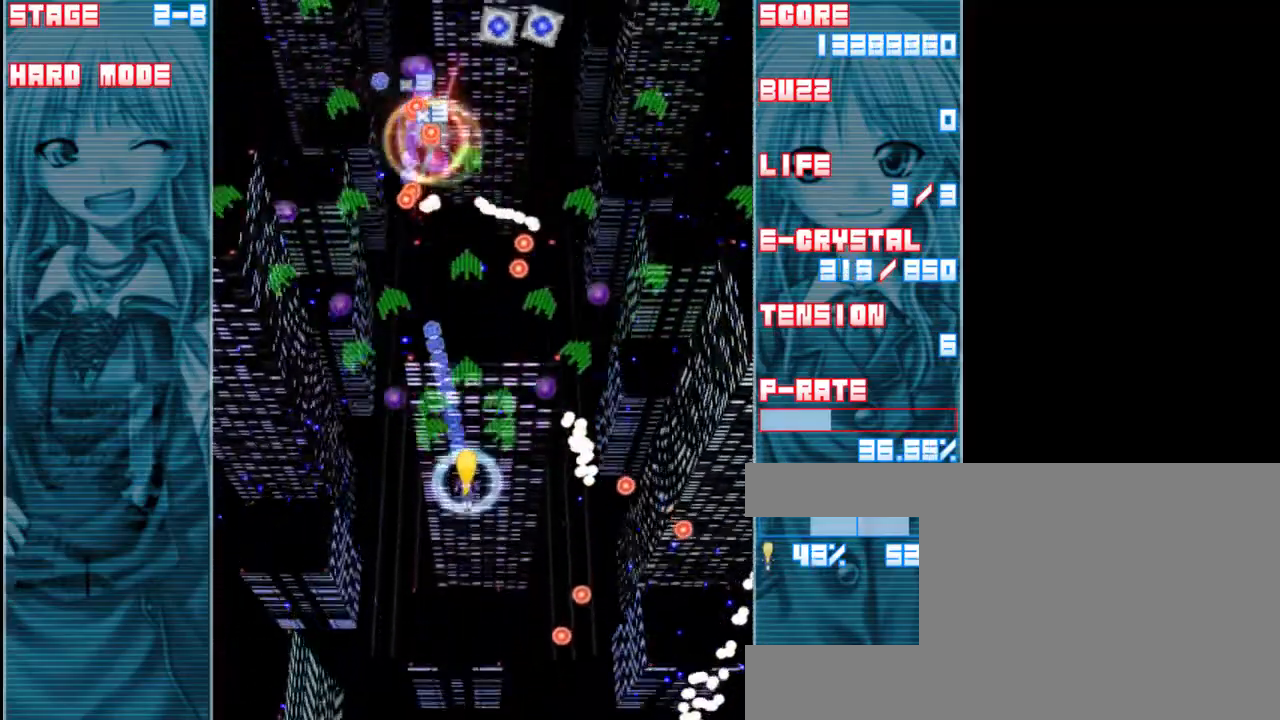
{"keys": ["z"], "events": [[117, "left", "down"], [217, "left", "up"]]}
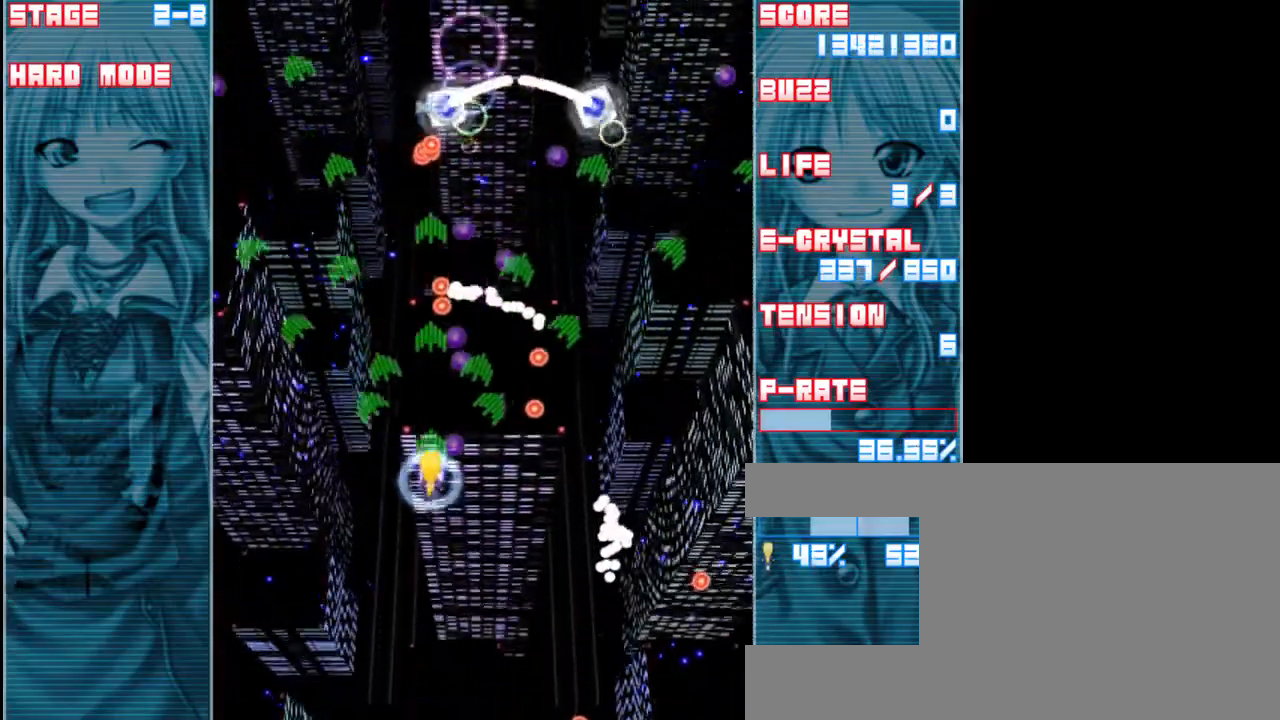
{"keys": ["z"], "events": [[50, "left", "down"], [117, "left", "up"]]}
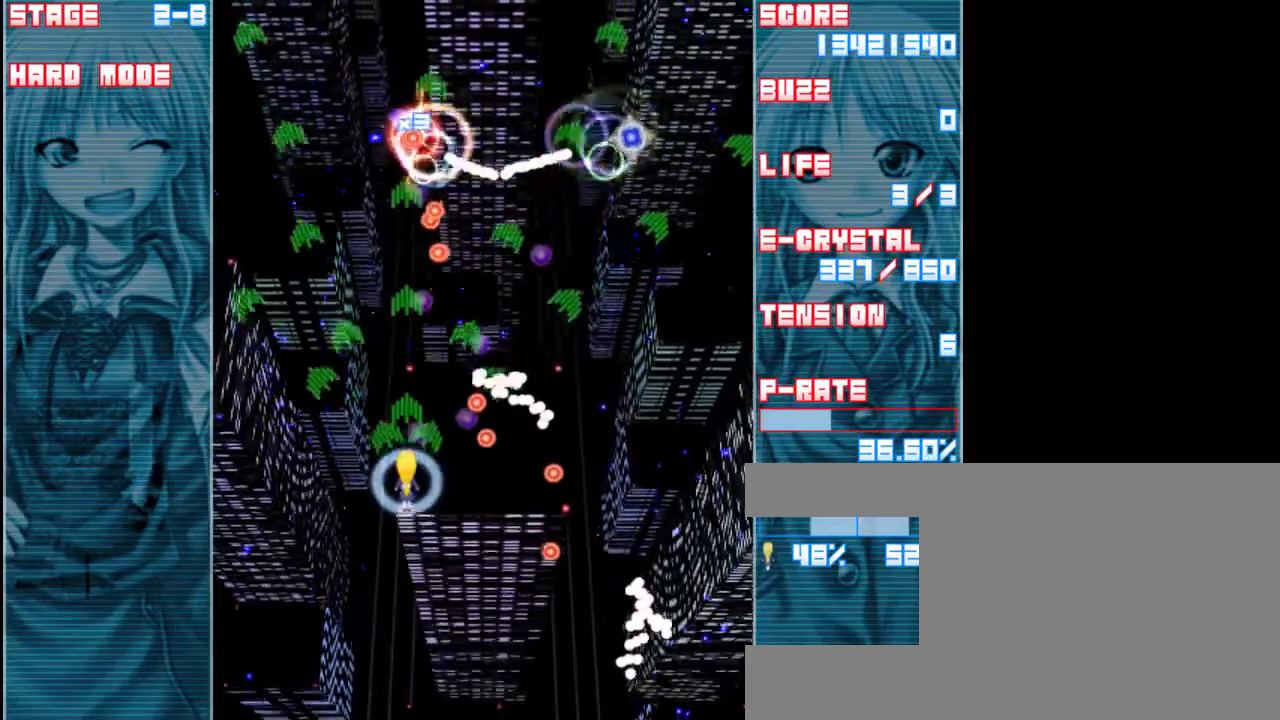
{"keys": ["left", "z"], "events": [[483, "left", "down"]]}
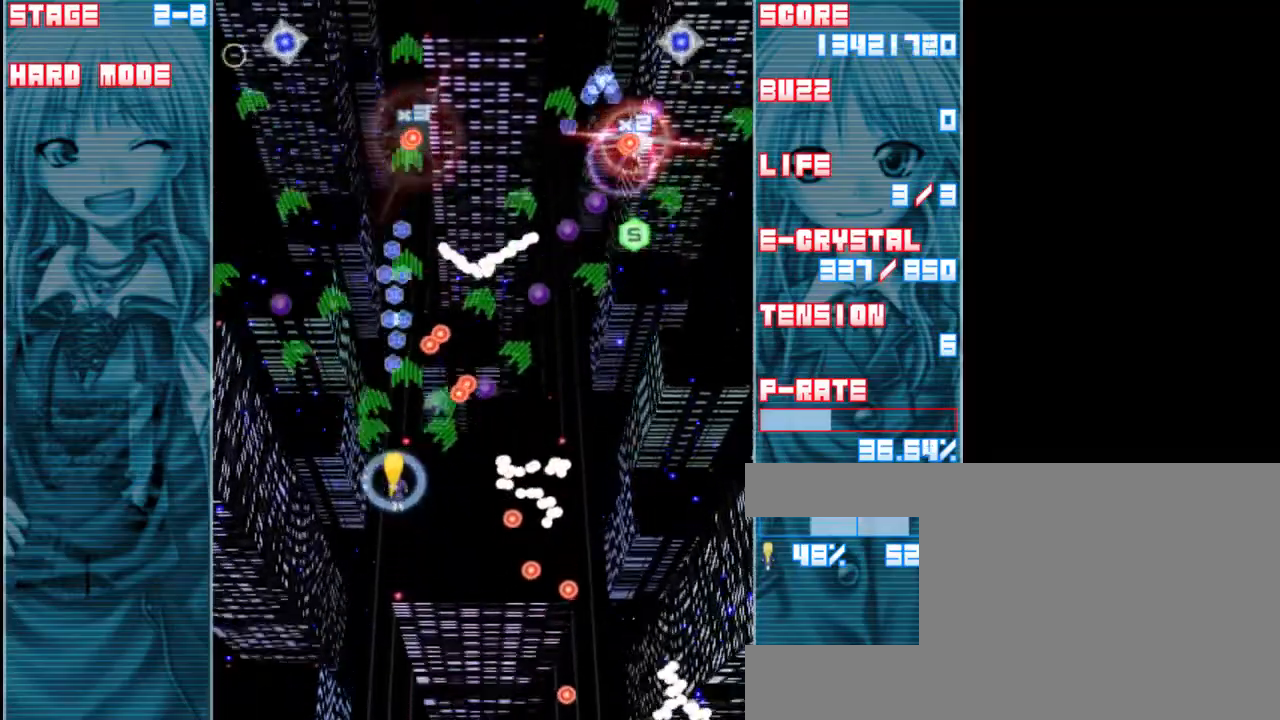
{"keys": ["up", "z"], "events": [[117, "left", "up"], [317, "left", "down"], [350, "up", "down"], [383, "left", "up"]]}
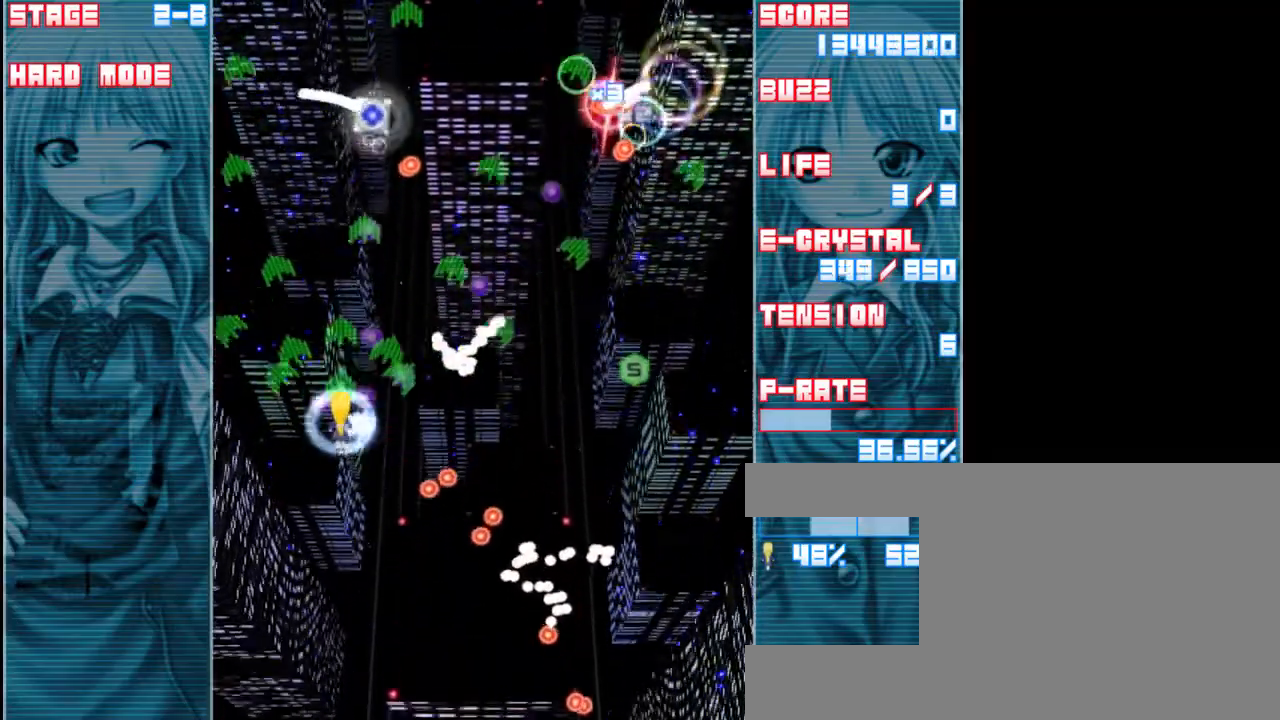
{"keys": ["z"], "events": [[150, "up", "up"]]}
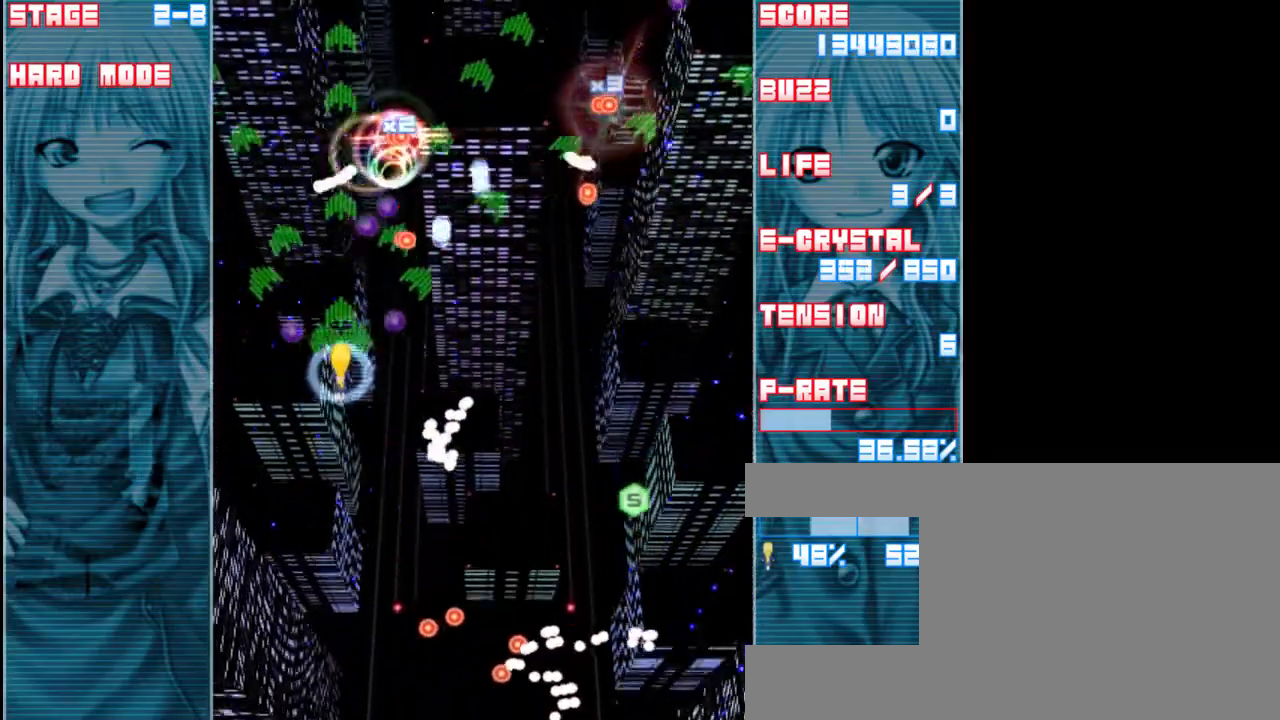
{"keys": ["down", "right", "z"], "events": [[50, "right", "down"], [383, "down", "down"]]}
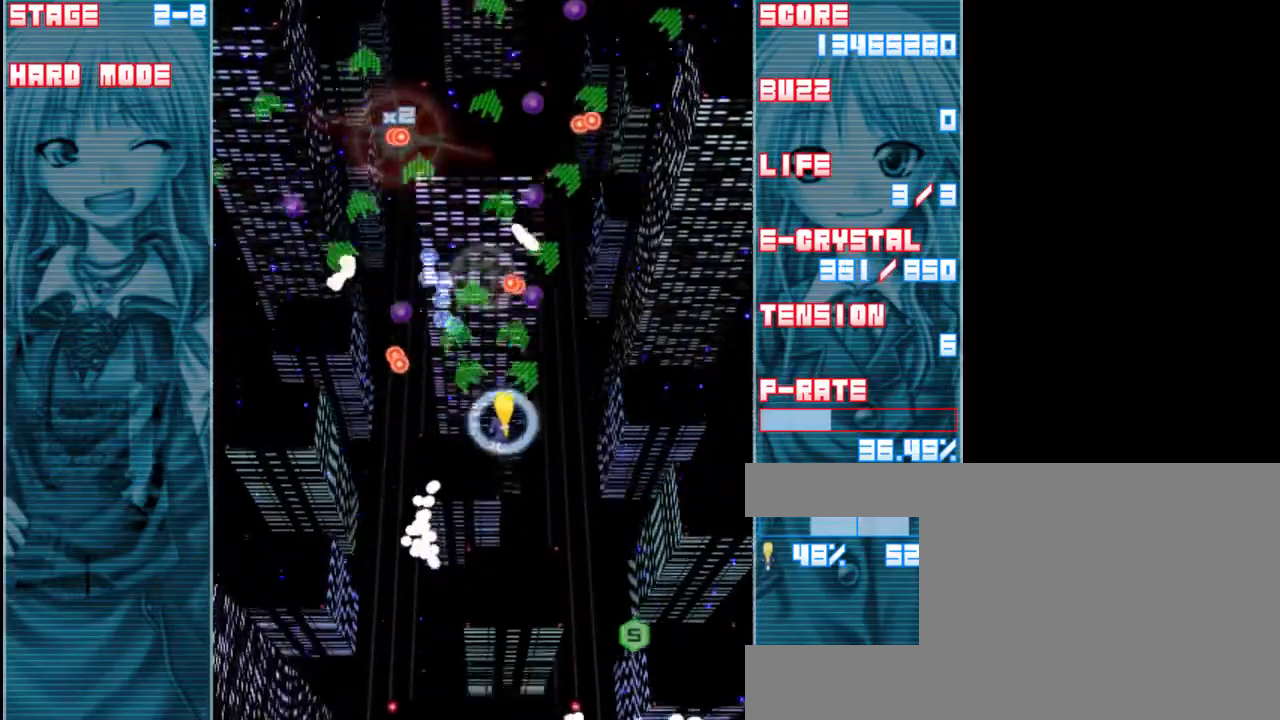
{"keys": ["down", "z"], "events": [[17, "down", "up"], [100, "right", "up"], [133, "down", "down"], [233, "down", "up"], [417, "down", "down"]]}
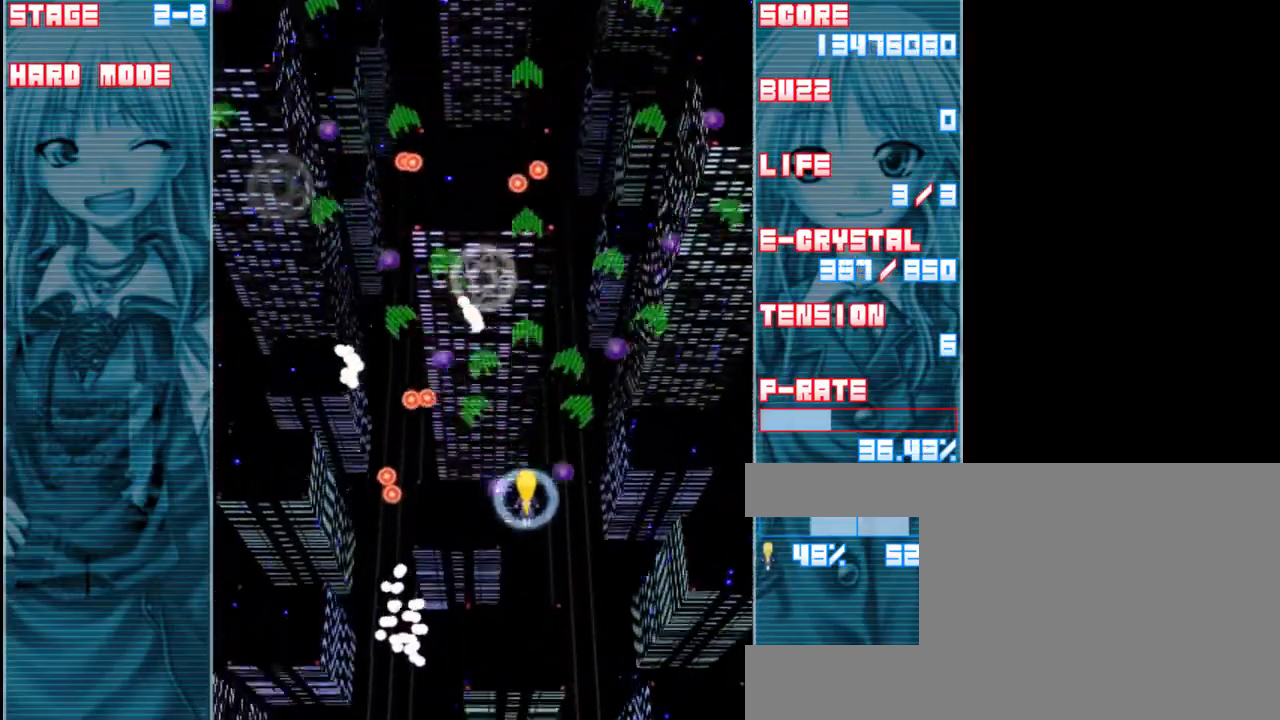
{"keys": ["z"], "events": [[117, "down", "up"]]}
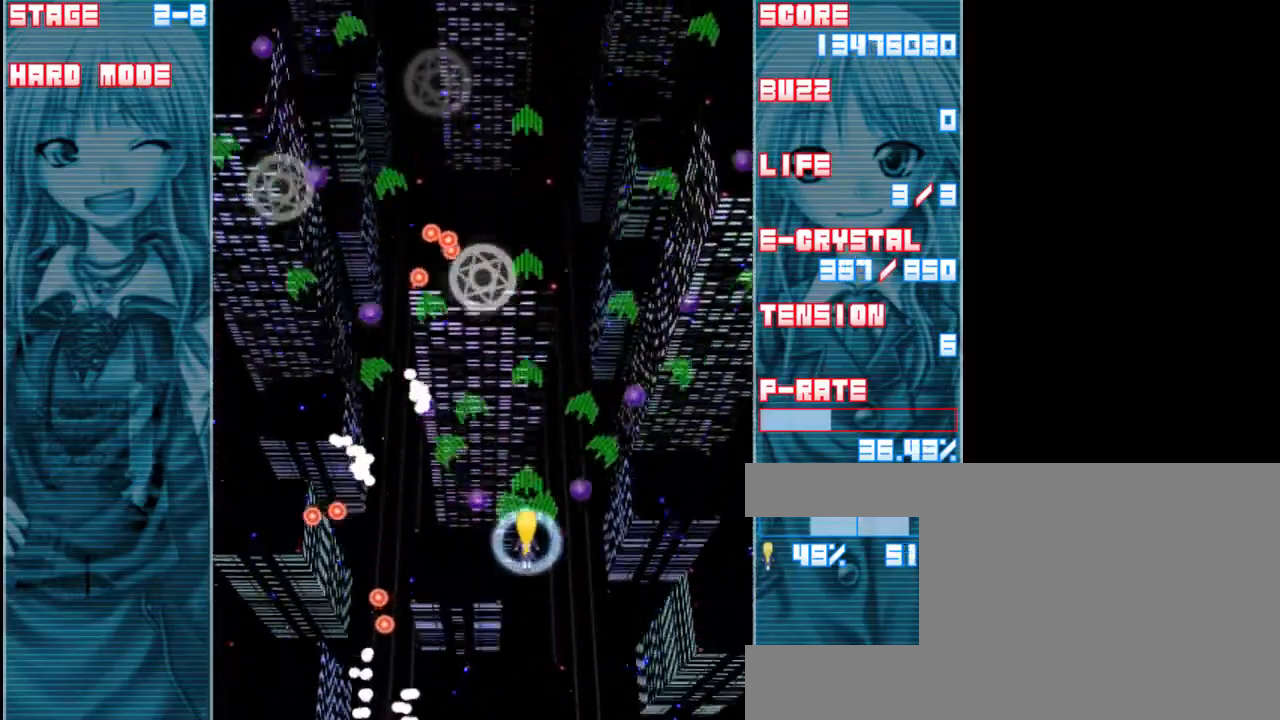
{"keys": ["z"], "events": [[133, "left", "down"], [200, "up", "down"], [267, "left", "up"], [300, "up", "up"]]}
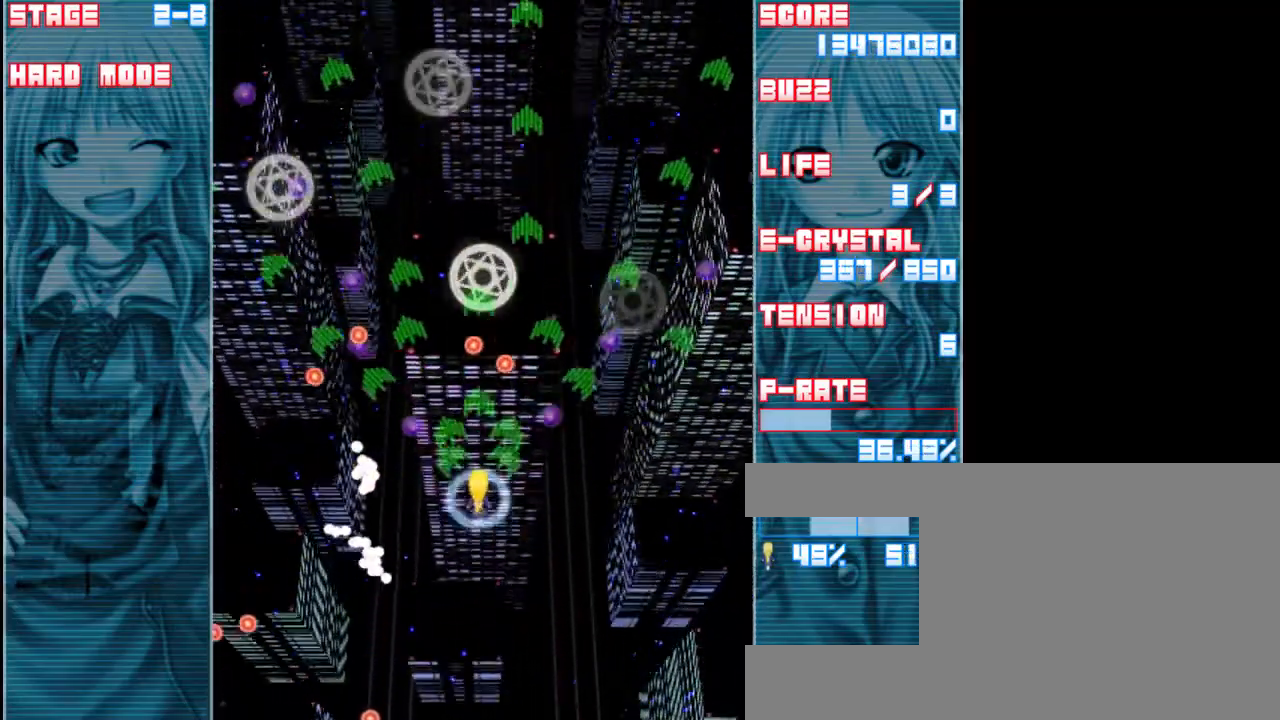
{"keys": ["down", "left", "z"], "events": [[33, "left", "down"], [200, "left", "up"], [400, "down", "down"], [433, "left", "down"]]}
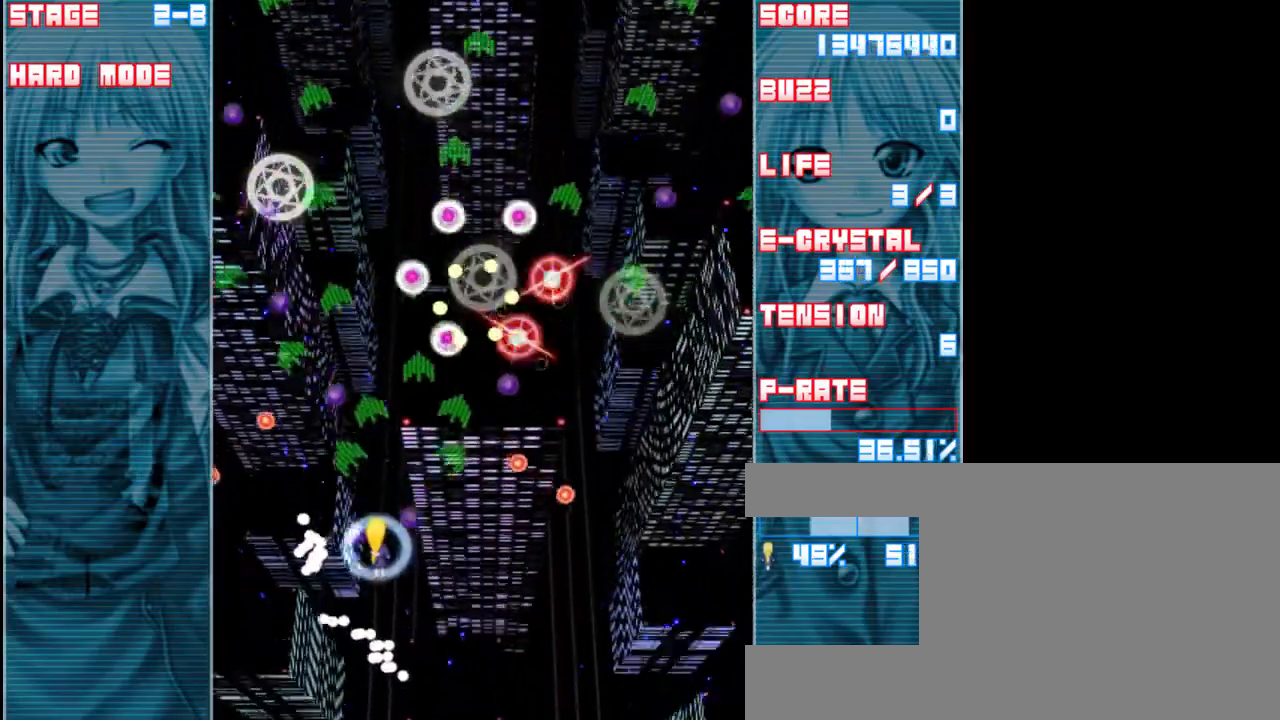
{"keys": ["down", "shift", "z"], "events": [[33, "left", "up"], [67, "down", "up"], [233, "shift", "down"], [433, "down", "down"]]}
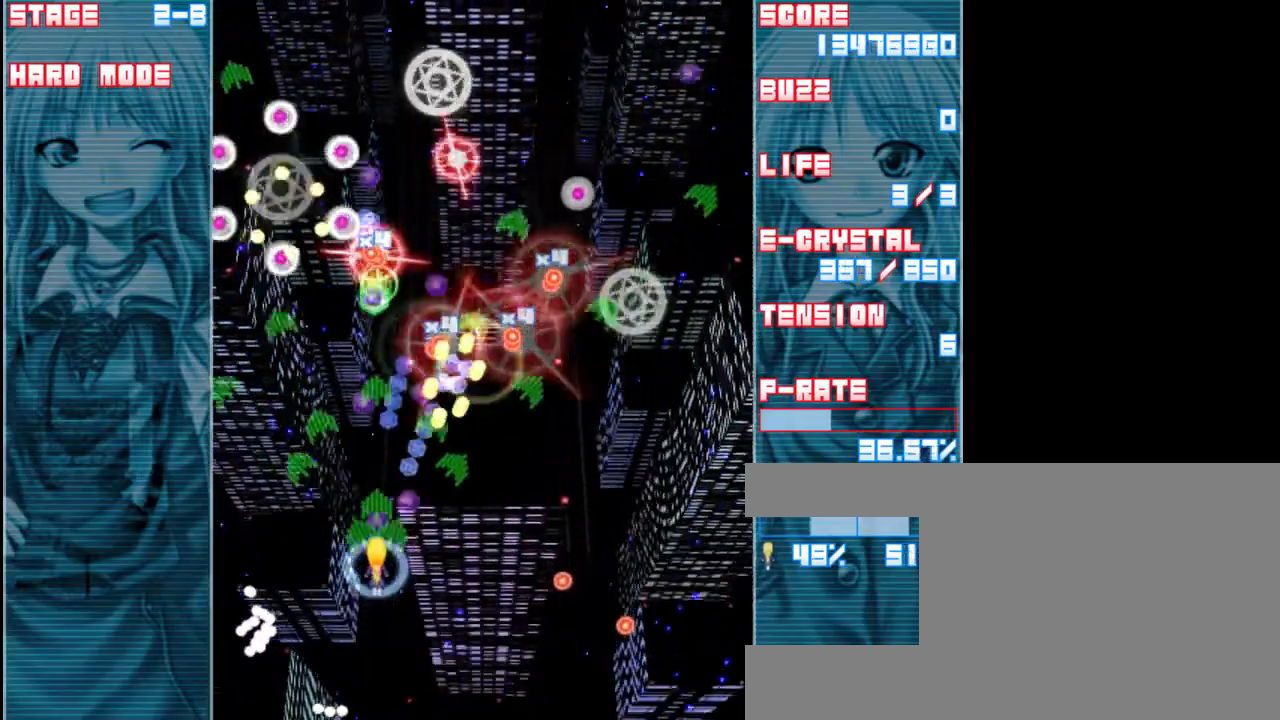
{"keys": ["right", "shift", "z"], "events": [[100, "down", "up"], [200, "right", "down"], [367, "right", "up"], [500, "right", "down"]]}
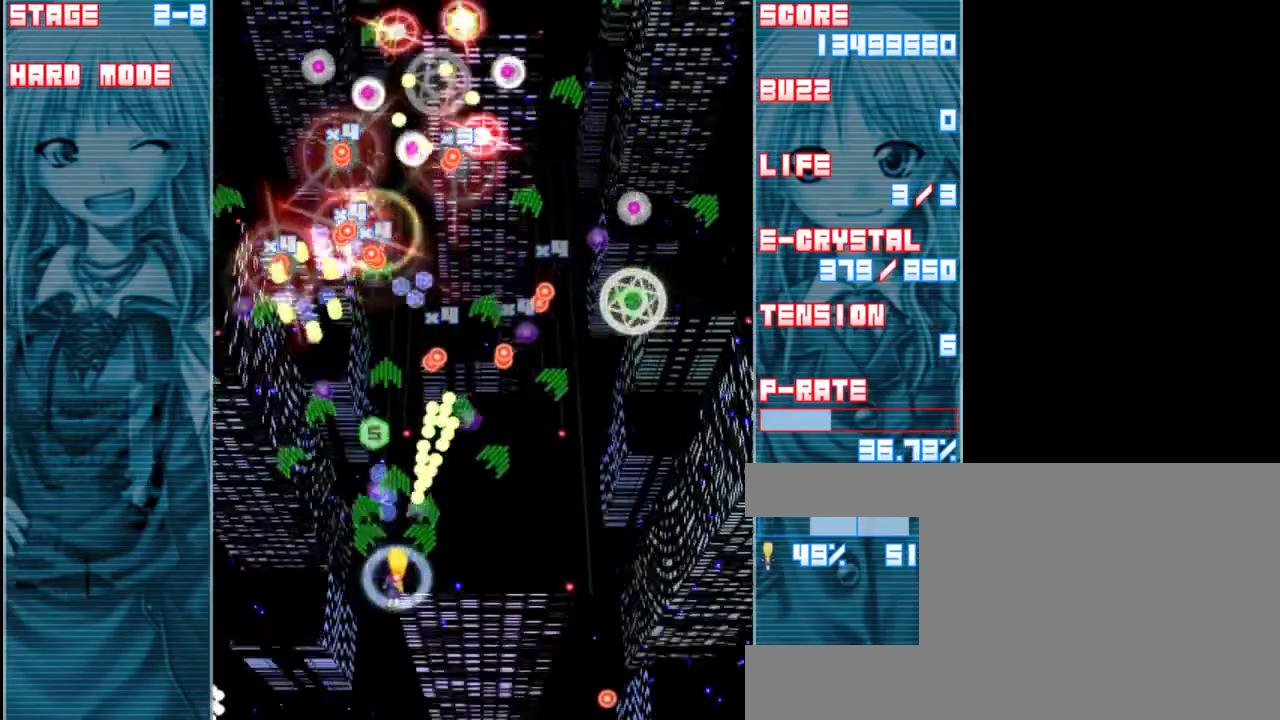
{"keys": ["shift", "z"], "events": [[33, "down", "down"], [200, "down", "up"], [200, "right", "up"], [400, "right", "down"], [500, "right", "up"]]}
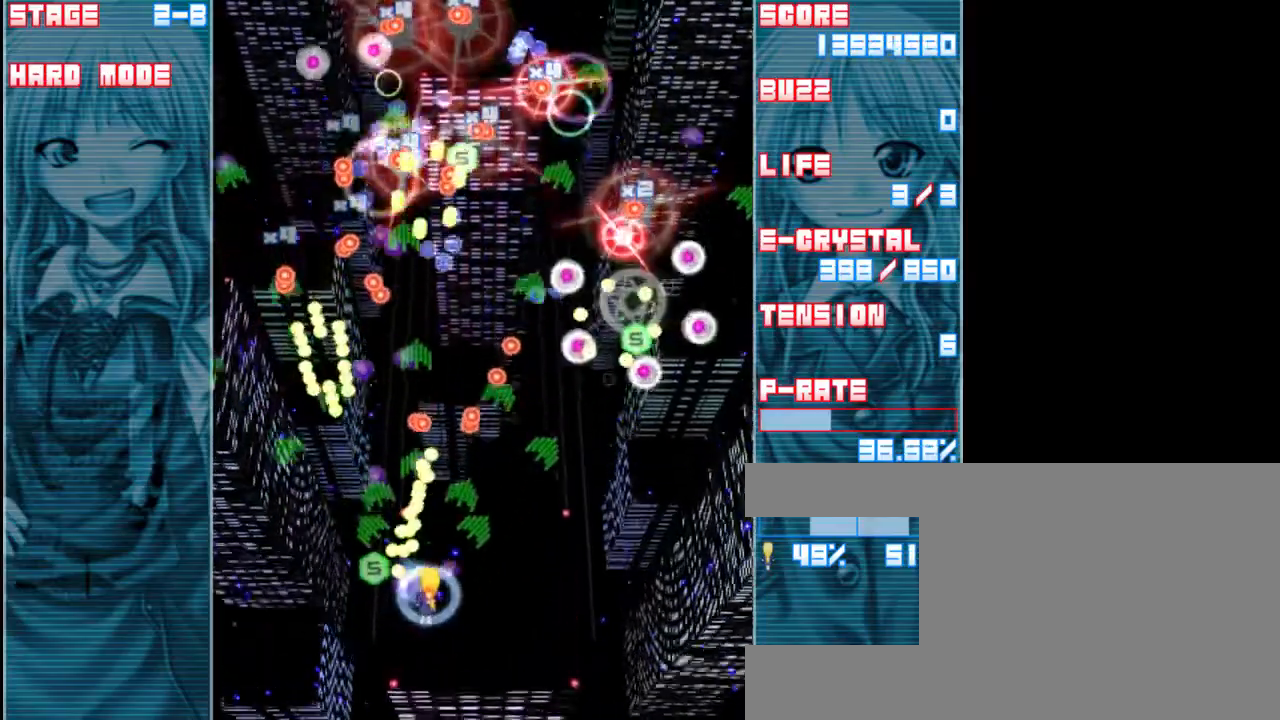
{"keys": ["right", "shift", "z"], "events": [[167, "right", "down"], [300, "right", "up"], [467, "right", "down"]]}
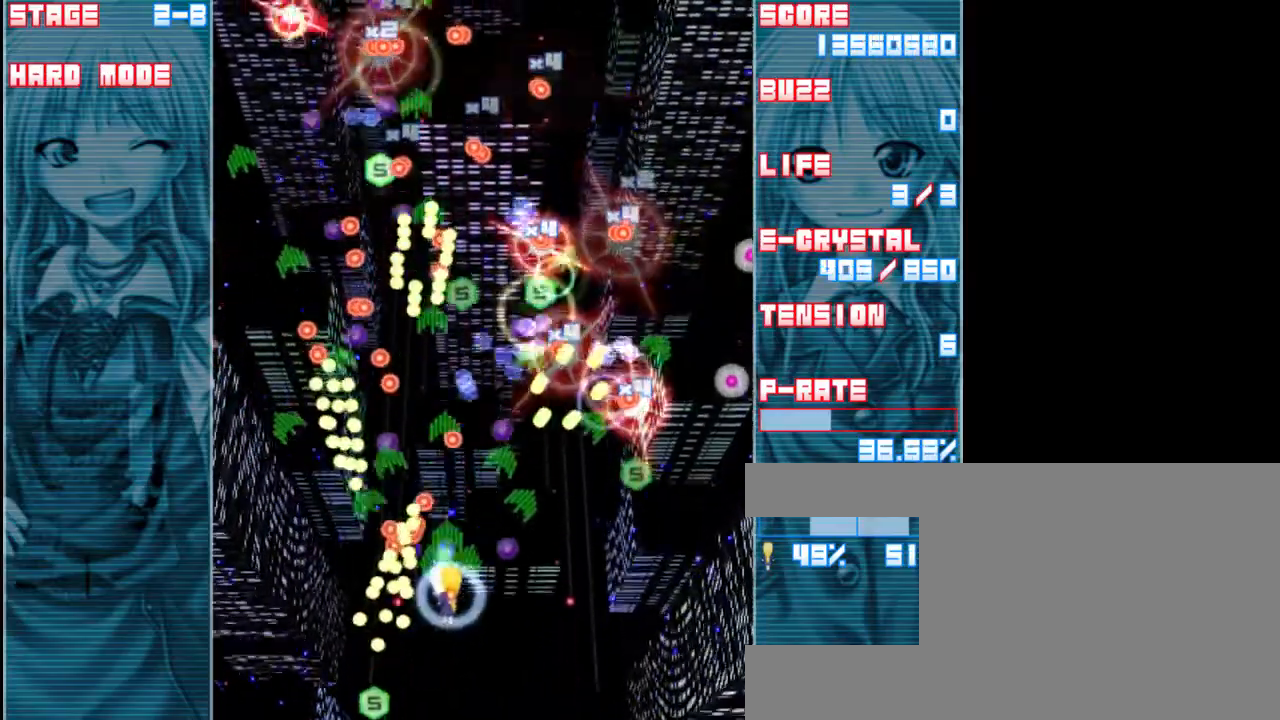
{"keys": ["shift", "z"], "events": [[100, "right", "up"], [267, "right", "down"], [367, "right", "up"]]}
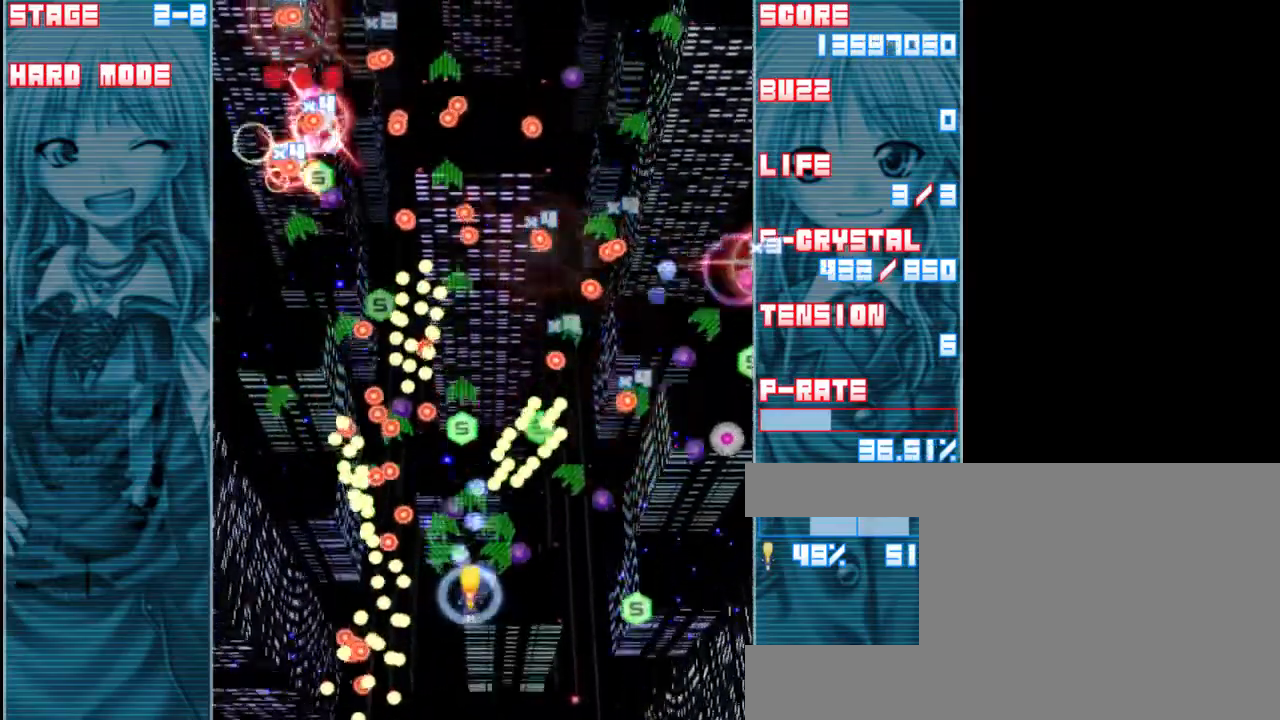
{"keys": ["right", "shift", "z"], "events": [[67, "right", "down"], [200, "right", "up"], [367, "right", "down"]]}
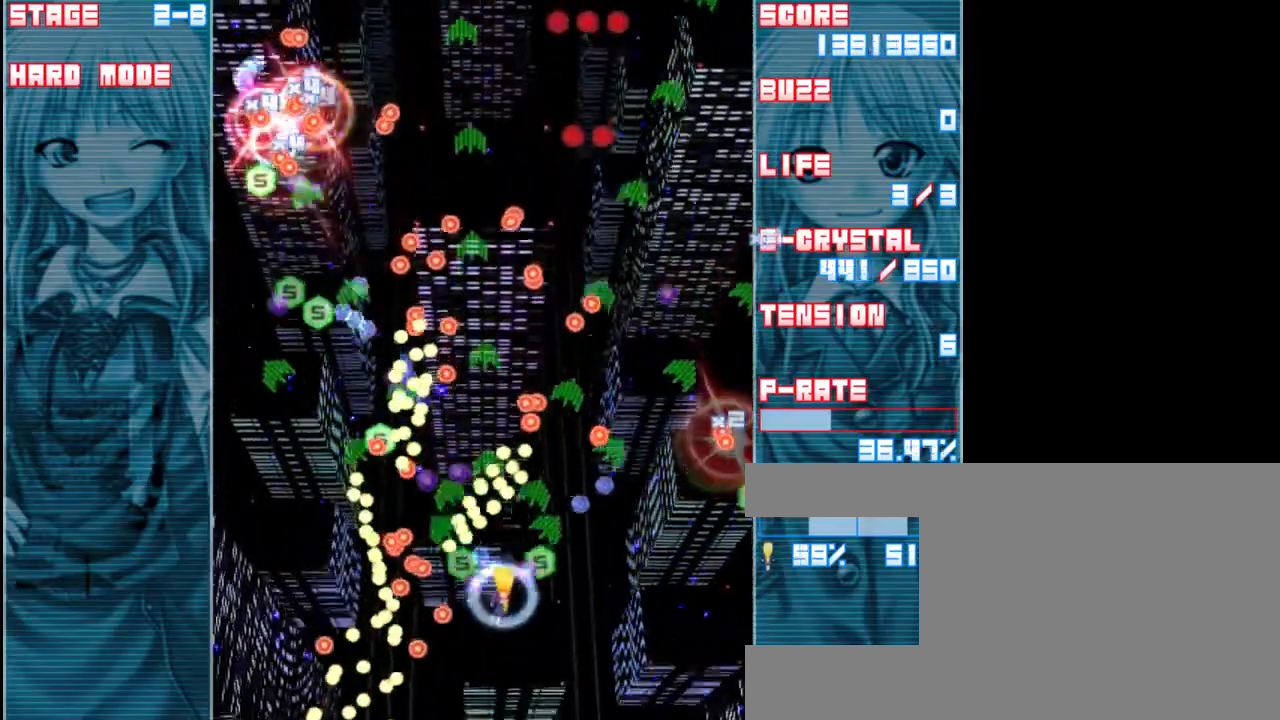
{"keys": ["shift", "z"], "events": [[67, "down", "down"], [200, "down", "up"], [200, "right", "up"], [400, "right", "down"], [500, "right", "up"]]}
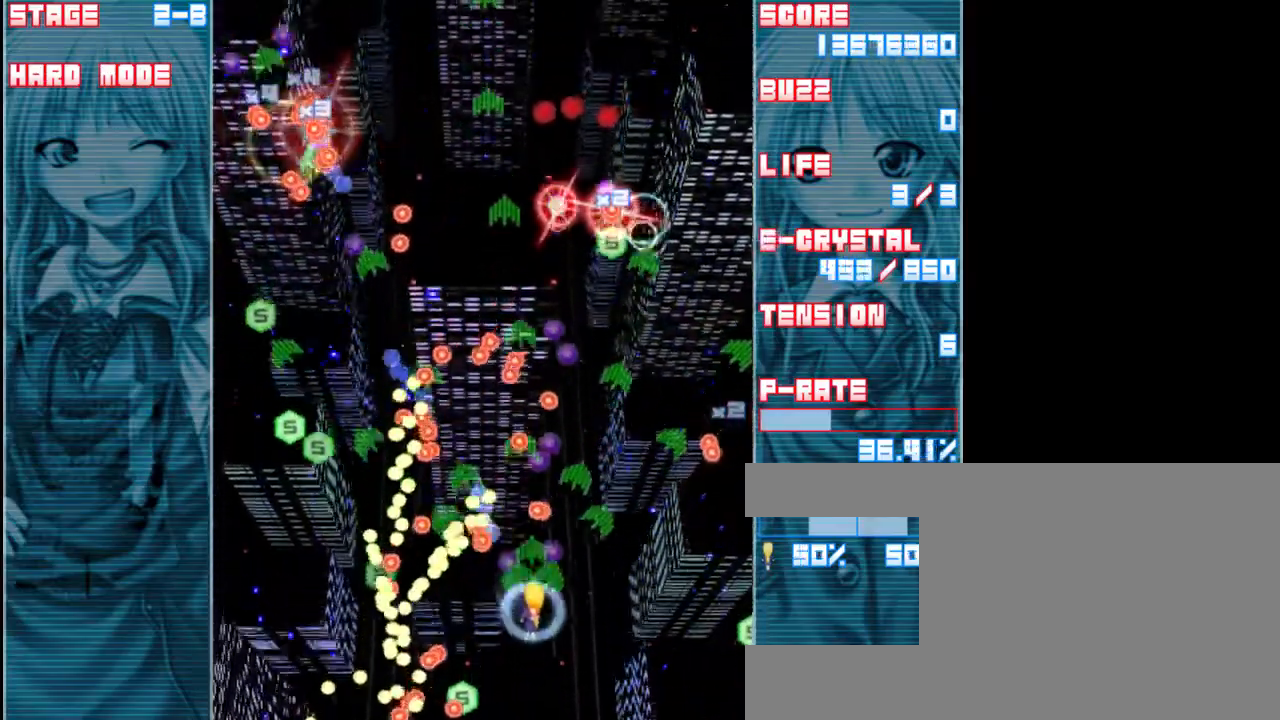
{"keys": ["shift", "z"], "events": [[133, "right", "down"], [267, "right", "up"], [367, "right", "down"], [400, "down", "down"], [467, "right", "up"], [500, "down", "up"]]}
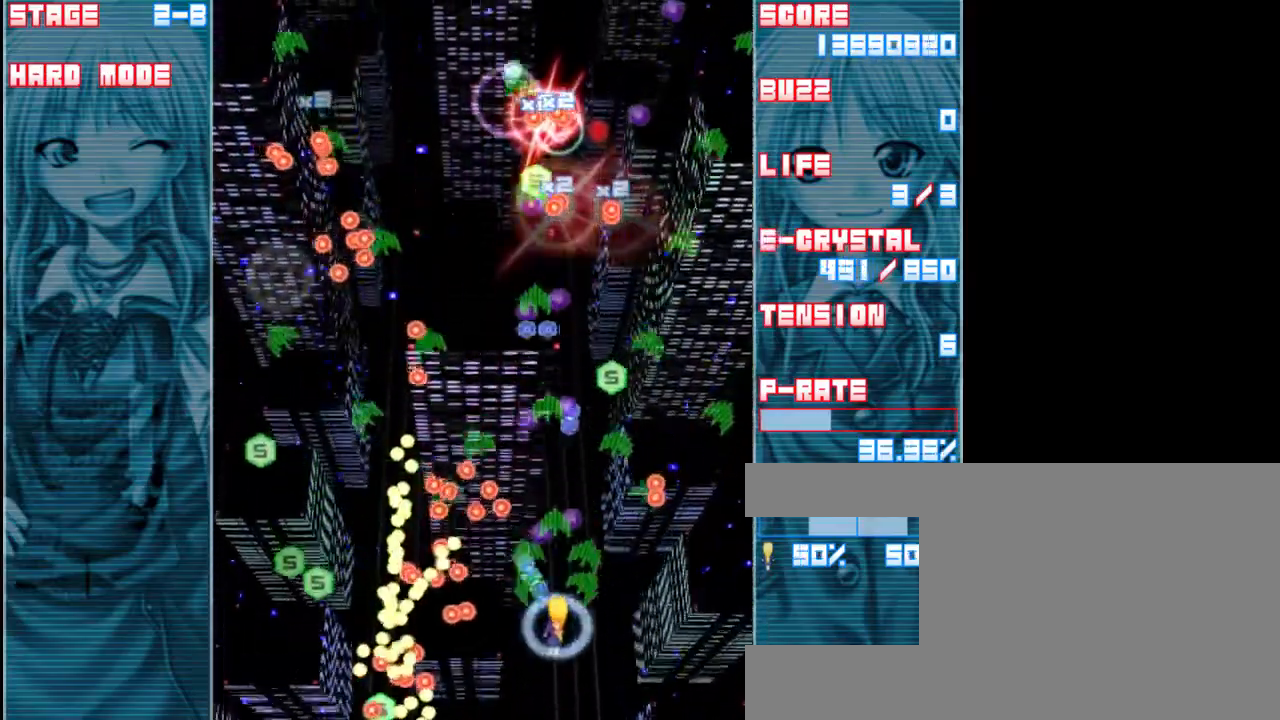
{"keys": ["shift", "z"], "events": [[133, "right", "down"], [300, "down", "down"], [400, "down", "up"], [433, "right", "up"]]}
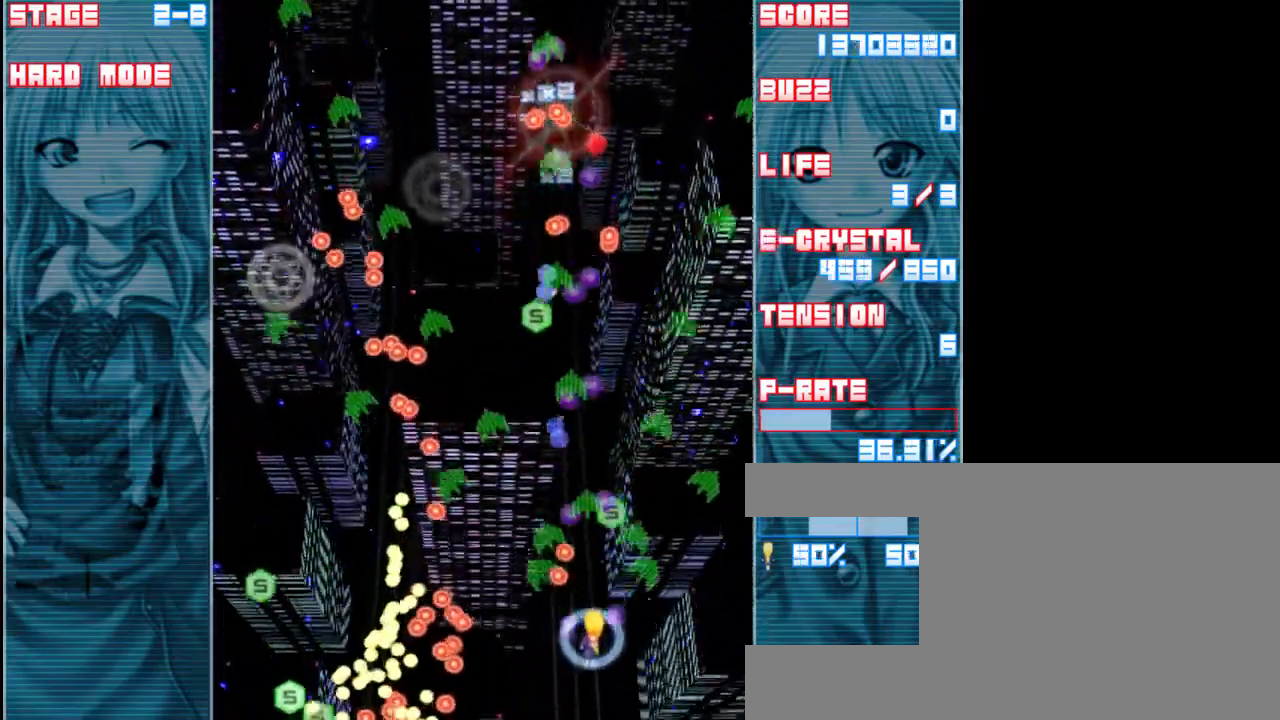
{"keys": ["right", "z"], "events": [[133, "right", "down"], [133, "up", "down"], [433, "up", "up"], [467, "shift", "up"]]}
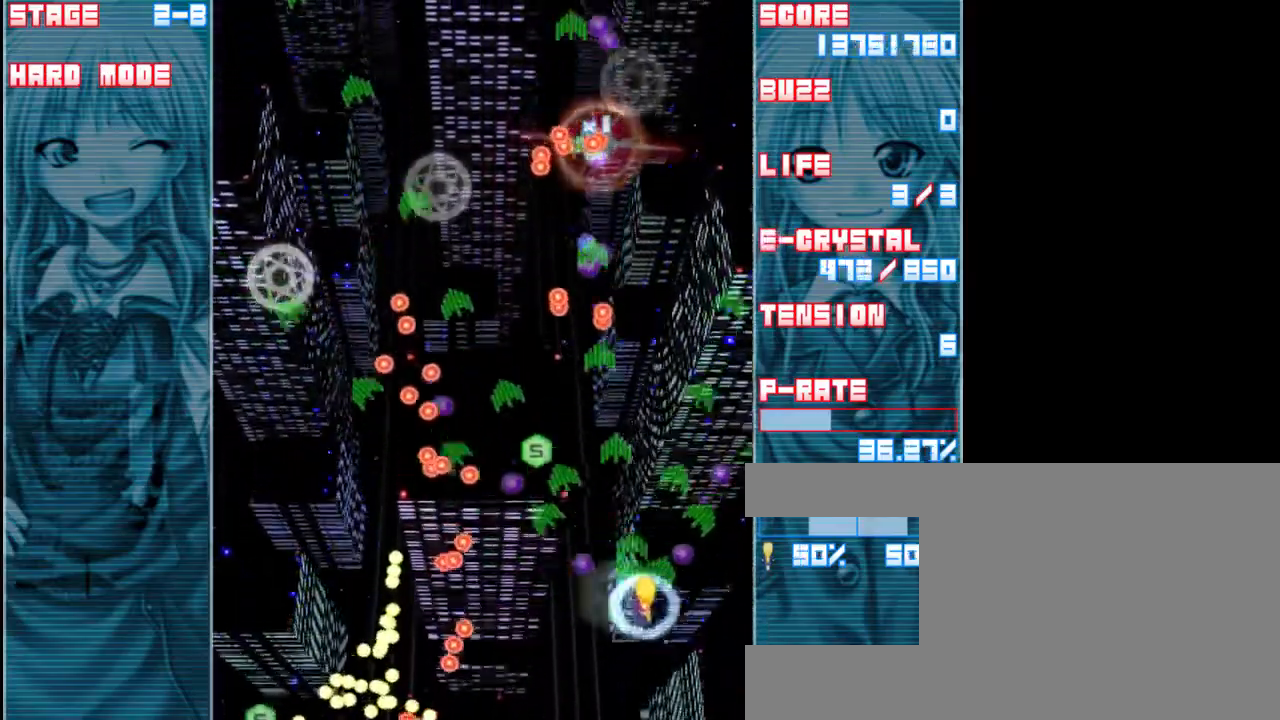
{"keys": ["shift", "z"], "events": [[200, "right", "up"], [233, "shift", "down"]]}
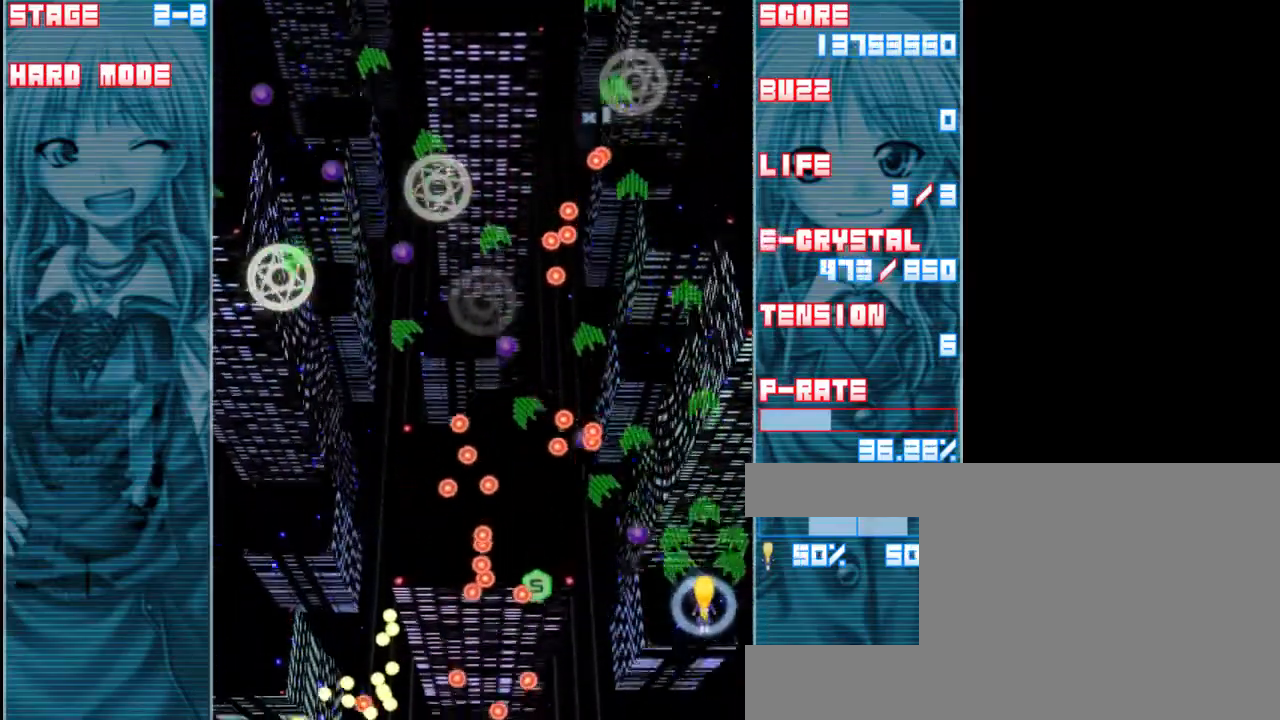
{"keys": ["shift", "z"], "events": []}
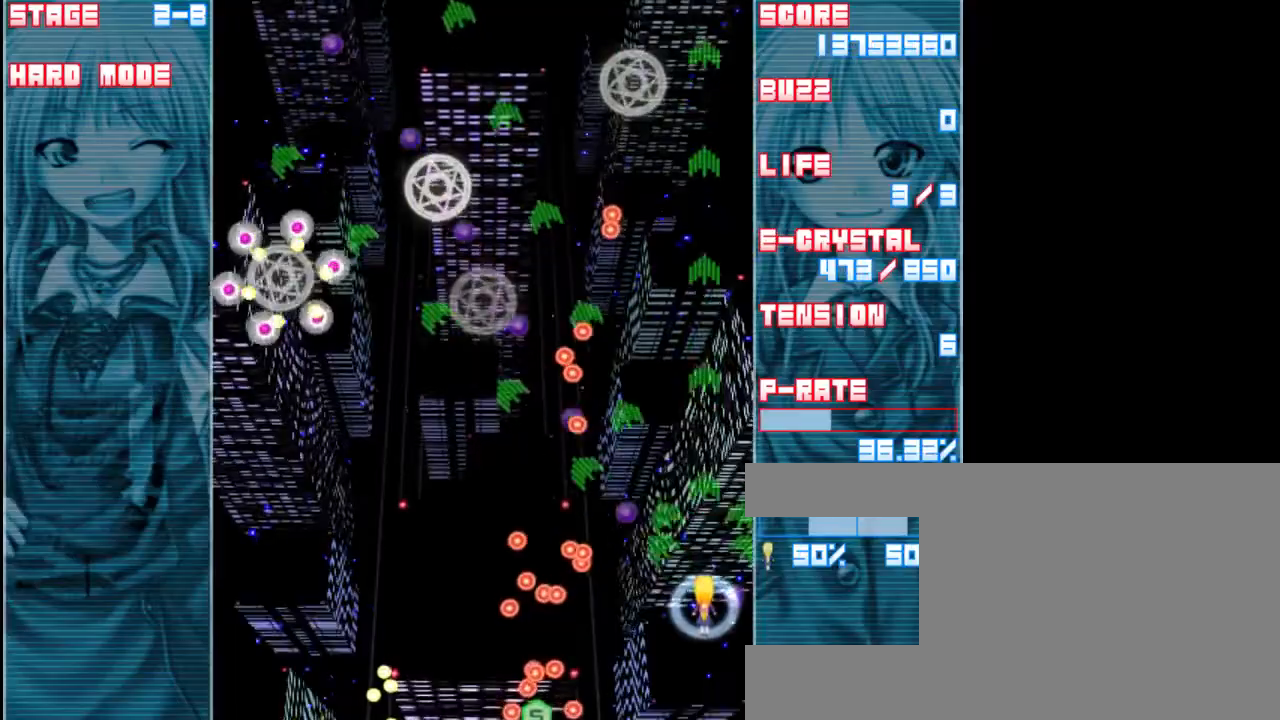
{"keys": ["shift", "z"], "events": [[233, "left", "down"], [367, "left", "up"]]}
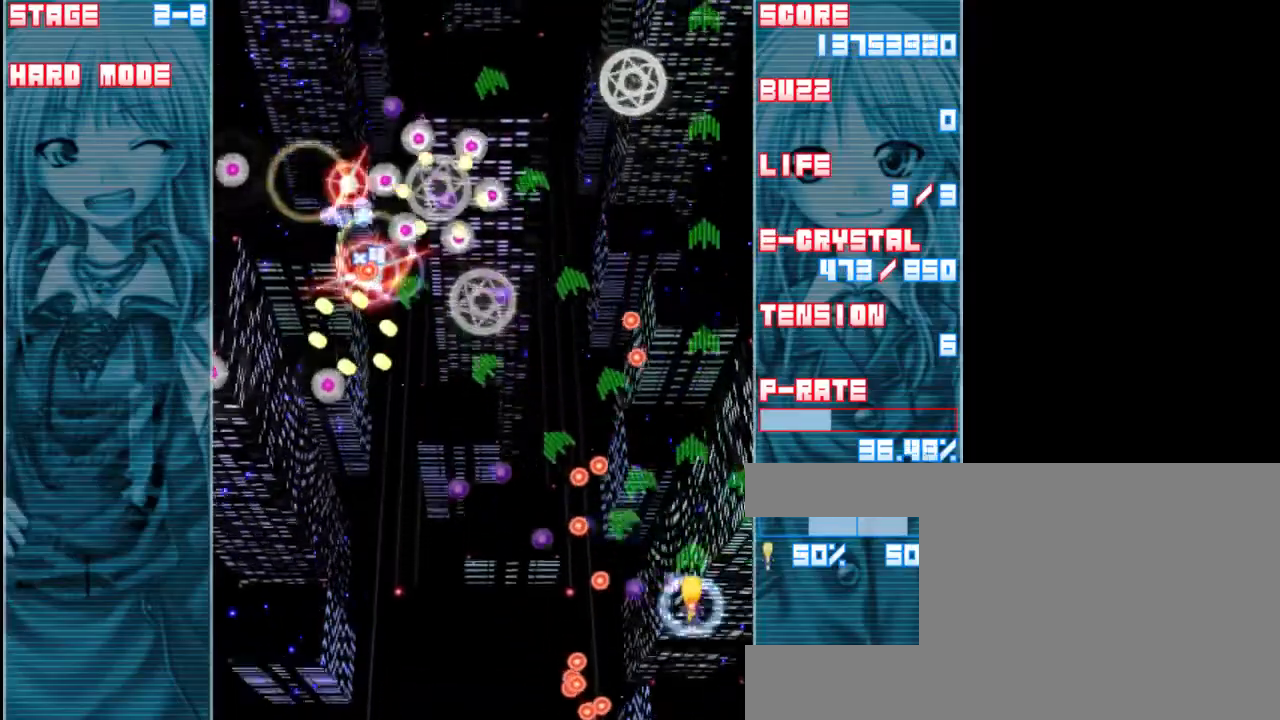
{"keys": ["shift", "z"], "events": [[67, "left", "down"], [200, "left", "up"], [367, "left", "down"], [500, "left", "up"]]}